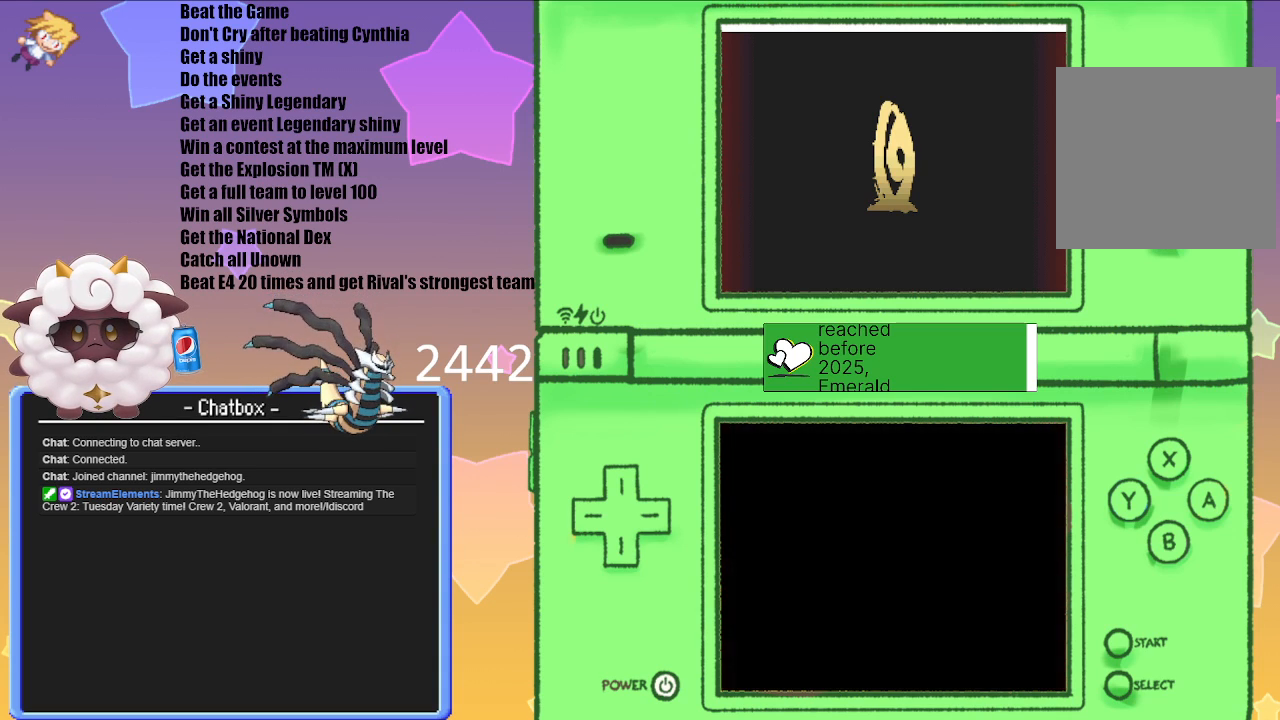
Gameplay with a controller (Nintendo layout); each line is a JSON object with the inputs held at the frame after it. "events" lists button and stick changes between this image and that frame as [ms after this image, input, new state], when the widget could be followed in between. Not read: L2 L3 R2 R3.
{"buttons": [], "left_stick": "center", "right_stick": "center", "events": [[350, "A", "down"], [417, "A", "up"]]}
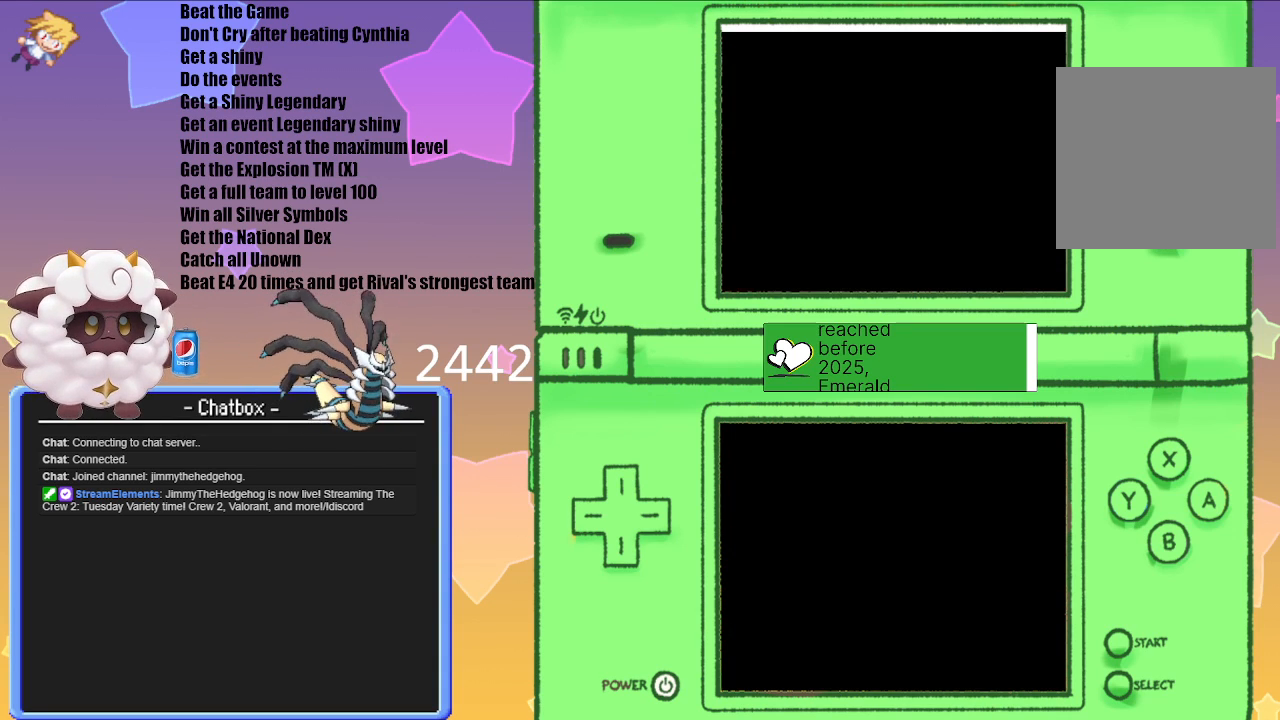
{"buttons": [], "left_stick": "center", "right_stick": "center", "events": []}
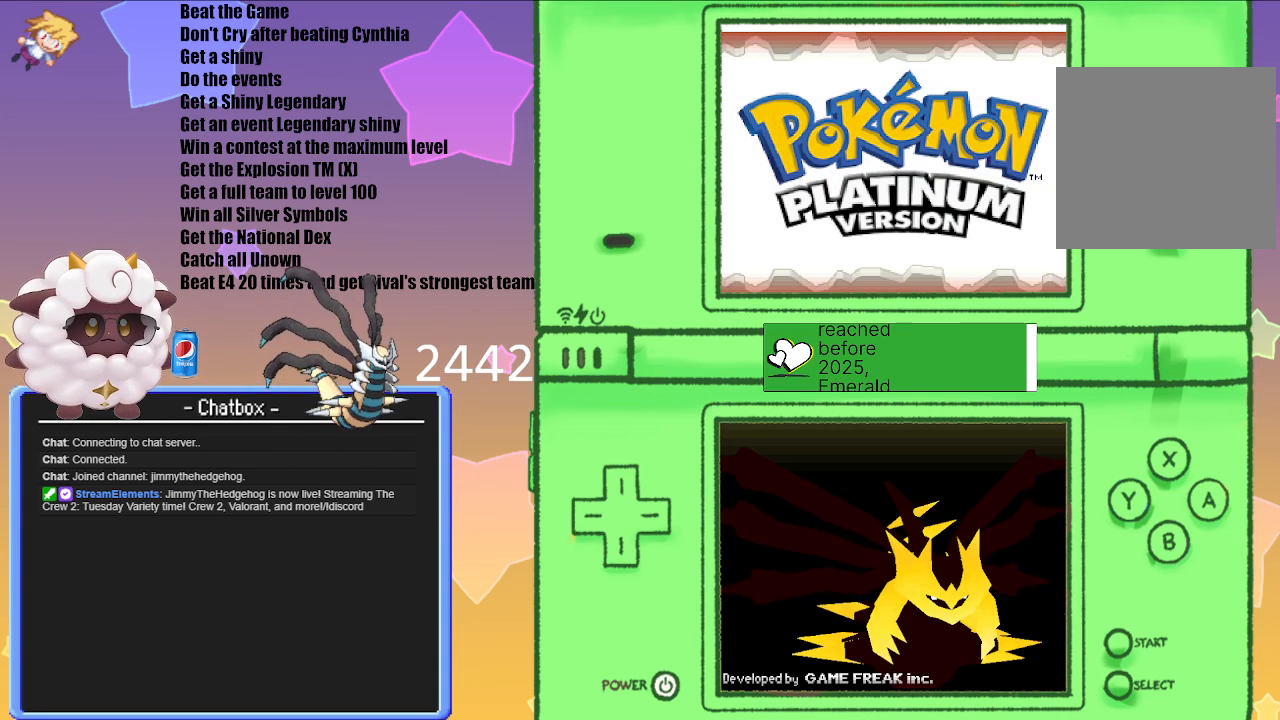
{"buttons": ["A"], "left_stick": "center", "right_stick": "center", "events": [[467, "A", "down"]]}
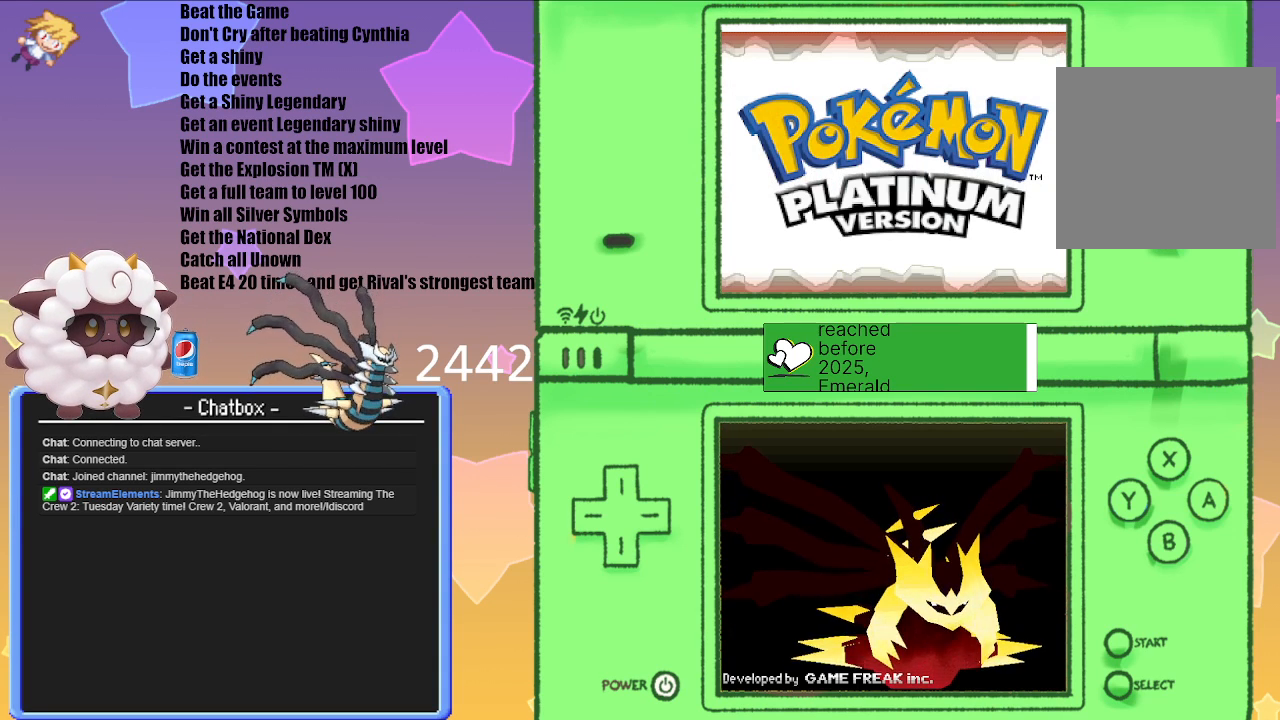
{"buttons": ["A"], "left_stick": "center", "right_stick": "center", "events": [[100, "A", "up"], [417, "A", "down"]]}
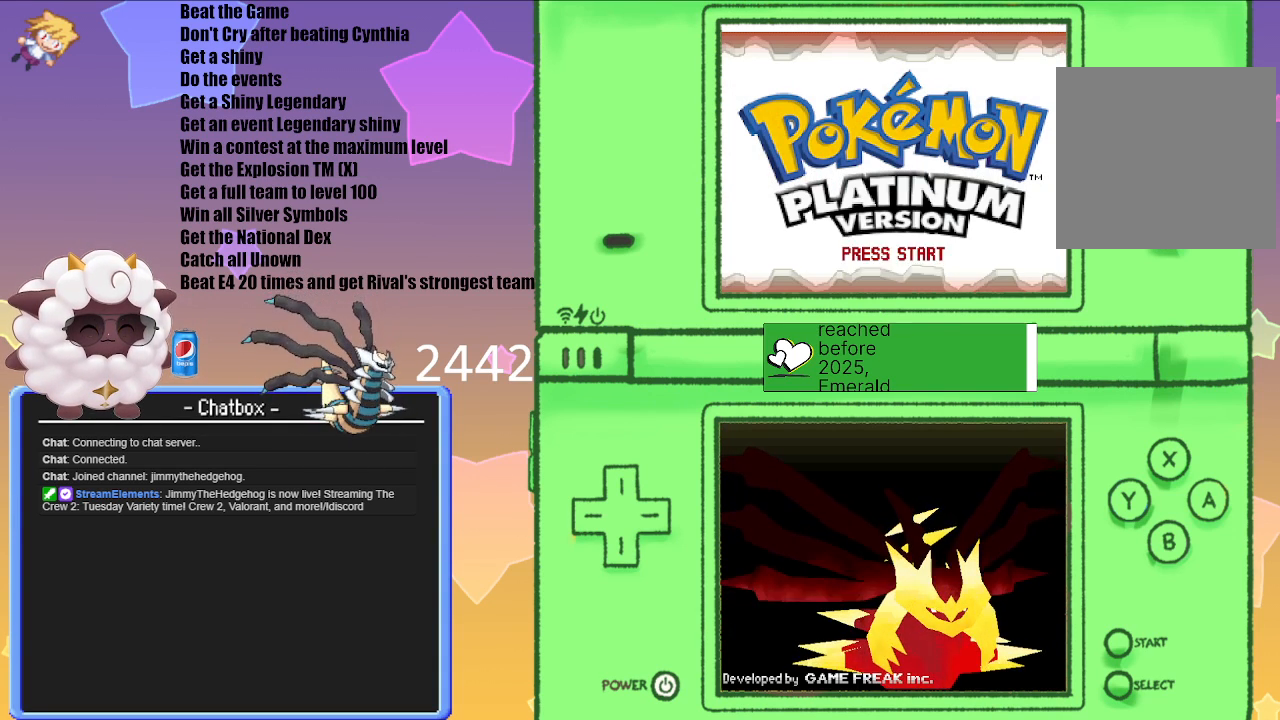
{"buttons": [], "left_stick": "center", "right_stick": "center", "events": [[50, "A", "up"]]}